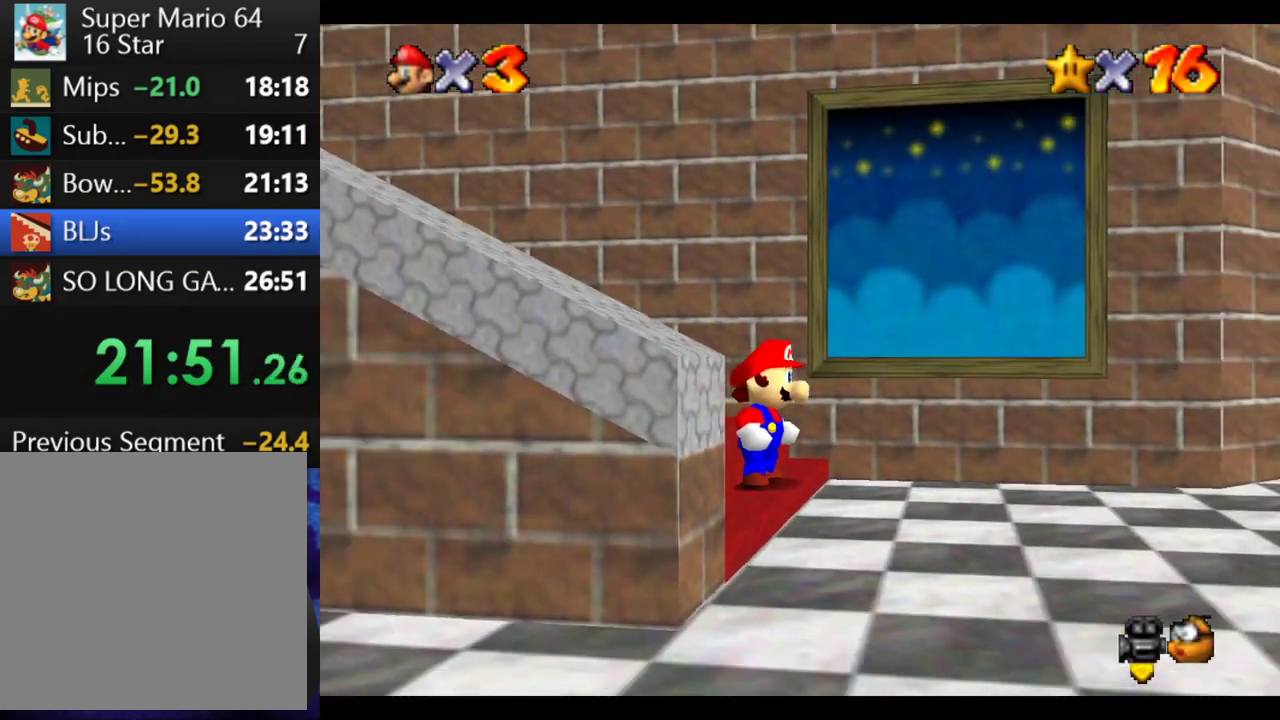
Gameplay with a controller (Xbox layout); each line is a JSON object with the inputs held at the frame after it. "events" lists button and stick changes between this image and that frame as [ms after this image, input, new state], when the widget could be followed in between. This overlay highlights the sticks when they move; stick clicks (L3 R3) are not distinguishable. Not read: L3 R3.
{"buttons": [], "left_stick": "center", "right_stick": "center", "events": [[50, "right_stick", "right"], [183, "right_stick", "center"], [317, "right_stick", "up"], [450, "right_stick", "center"]]}
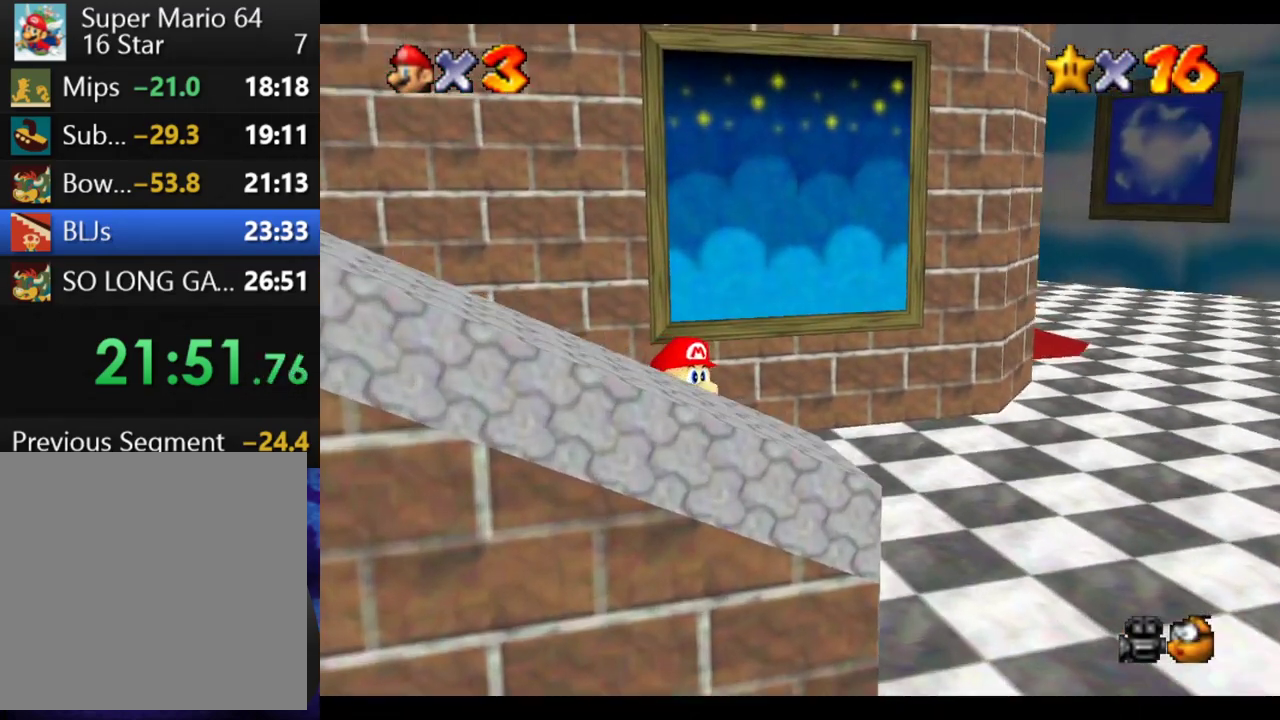
{"buttons": [], "left_stick": "center", "right_stick": "center", "events": [[117, "right_stick", "right"], [250, "right_stick", "center"], [333, "right_stick", "right"], [467, "right_stick", "center"]]}
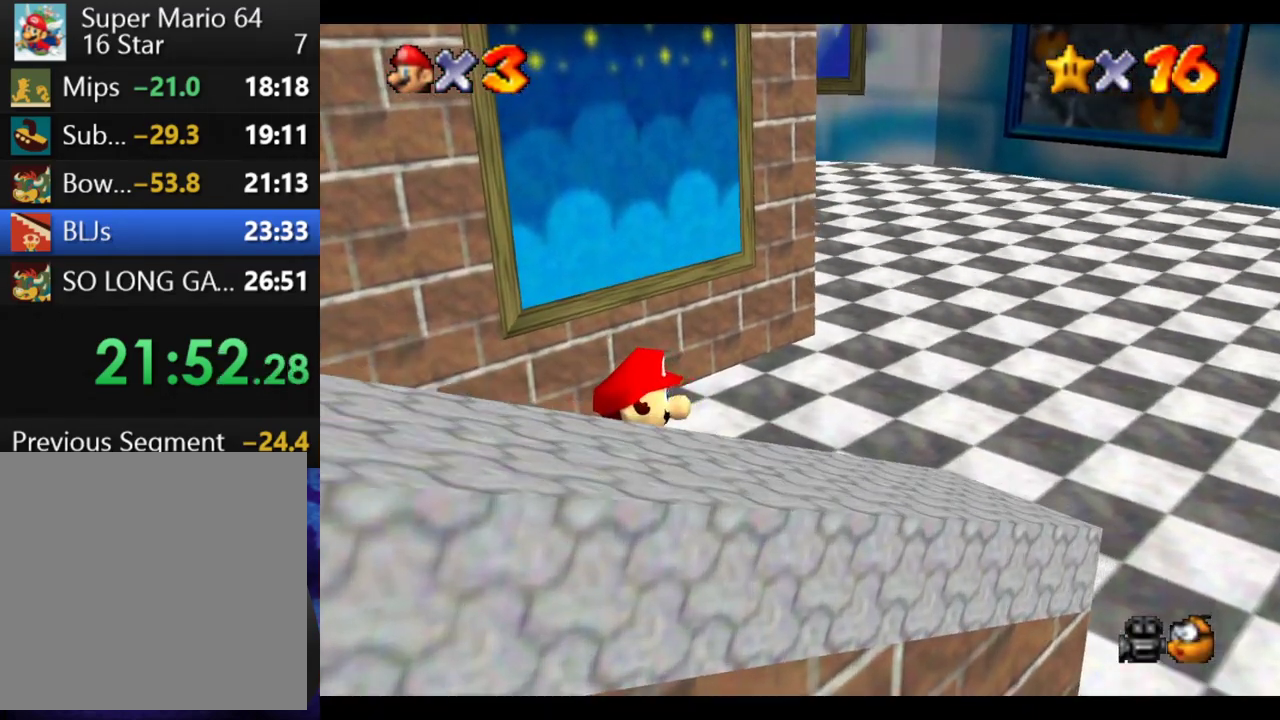
{"buttons": [], "left_stick": "center", "right_stick": "center", "events": [[17, "right_stick", "right"], [150, "right_stick", "center"], [200, "right_stick", "right"], [333, "right_stick", "center"], [400, "right_stick", "right"], [500, "right_stick", "center"]]}
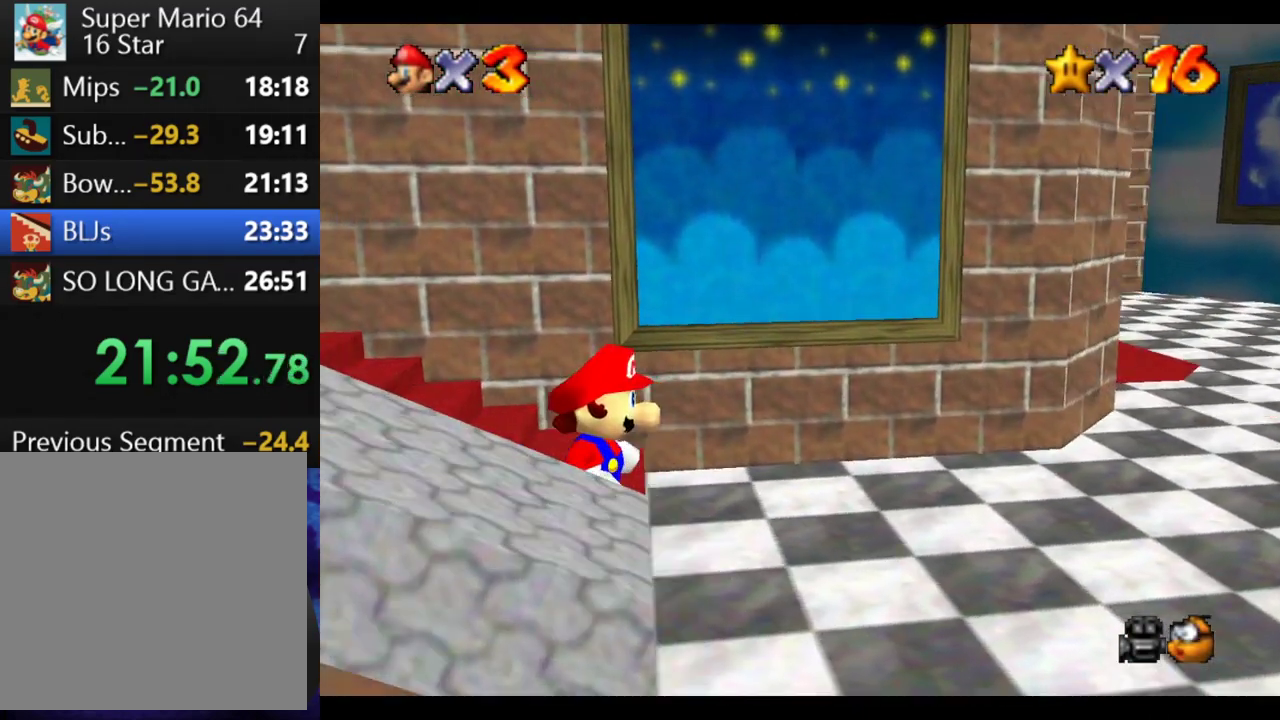
{"buttons": [], "left_stick": "center", "right_stick": "center", "events": [[67, "right_stick", "right"], [183, "right_stick", "center"], [267, "right_stick", "right"], [400, "right_stick", "center"]]}
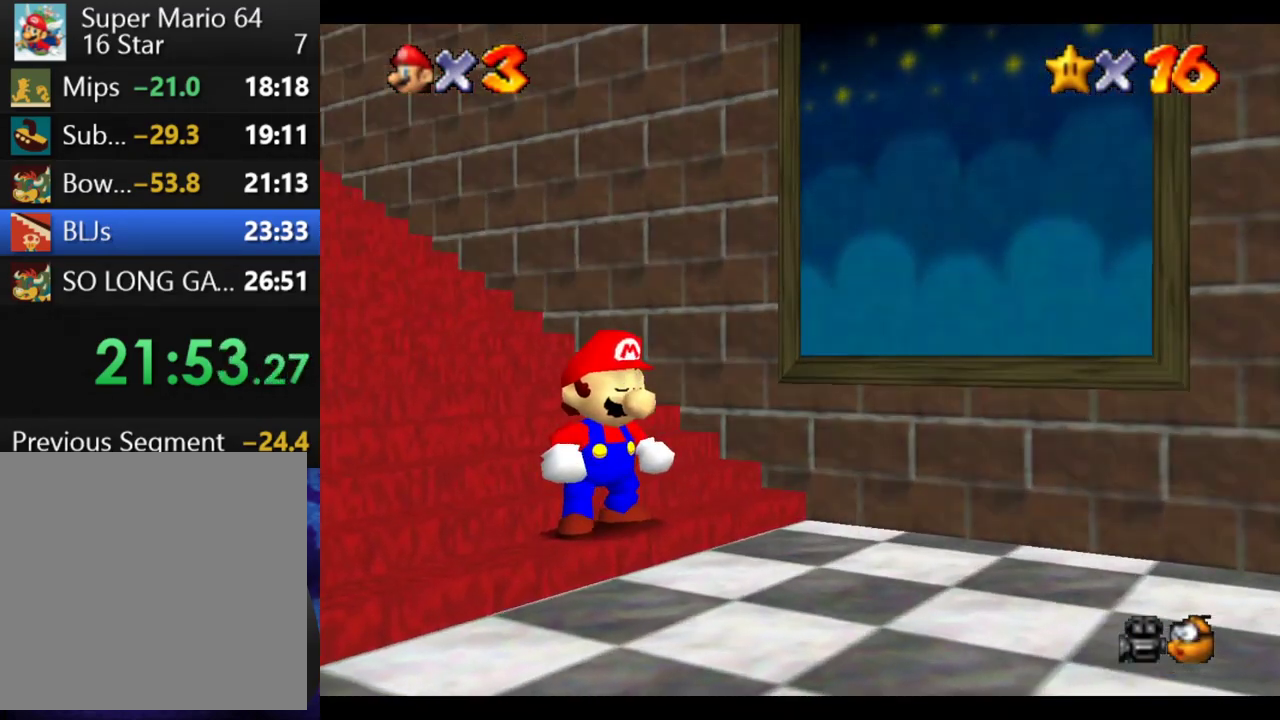
{"buttons": [], "left_stick": "down", "right_stick": "center", "events": [[433, "left_stick", "down"]]}
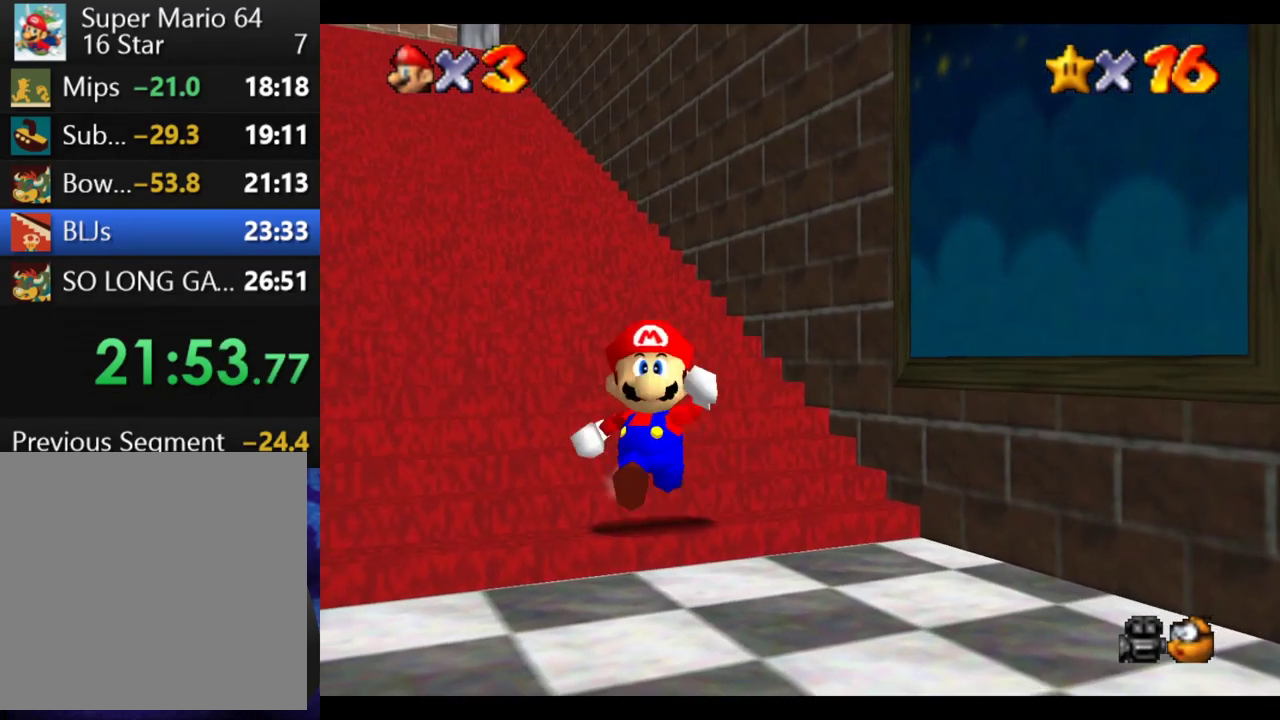
{"buttons": ["L1"], "left_stick": "up-left", "right_stick": "center"}
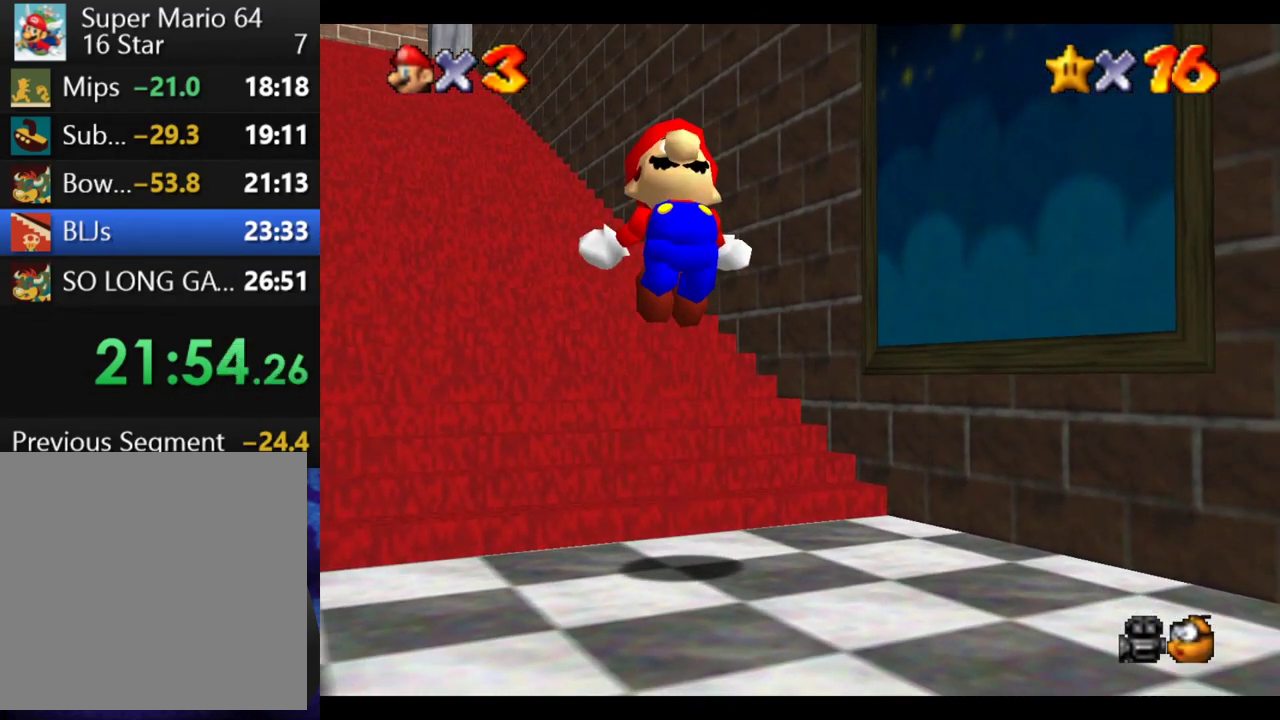
{"buttons": ["L1"], "left_stick": "up", "right_stick": "center"}